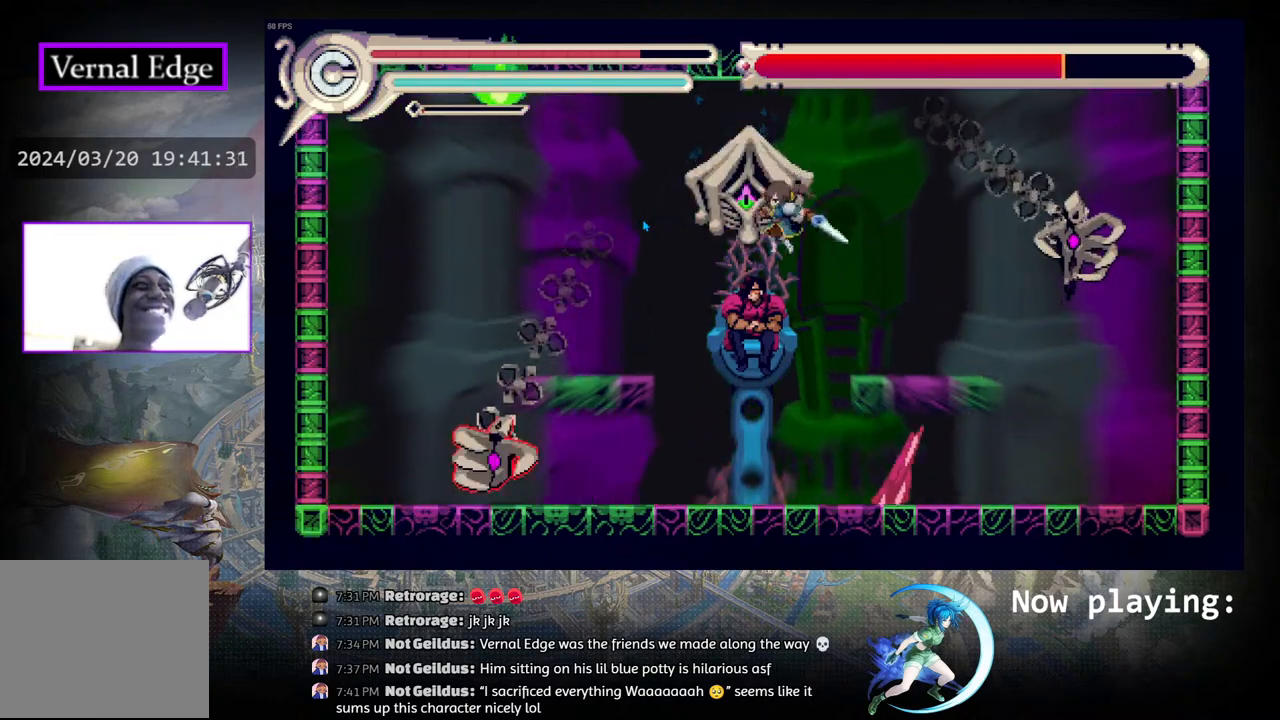
Gameplay with a controller (PlayStation layout); each line is a JSON object with the inputs held at the frame after it. "events" lists button and stick changes between this image and that frame as [ms after this image, input, new state], when the widget could be followed in between. Not read: L2 R2 TOUCHPAD.
{"buttons": ["DPAD_RIGHT"], "left_stick": "center", "right_stick": "center", "events": [[83, "R1", "down"], [217, "R1", "up"], [250, "DPAD_LEFT", "up"], [400, "DPAD_RIGHT", "down"]]}
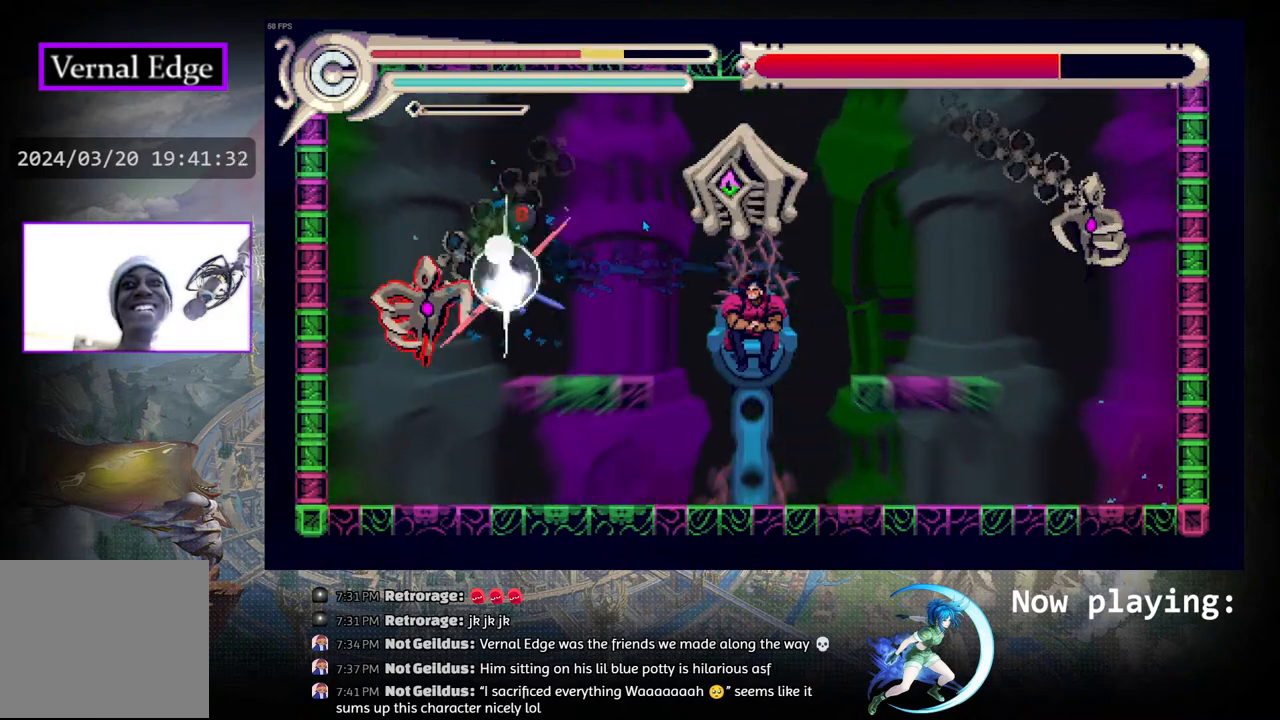
{"buttons": ["CIRCLE", "DPAD_RIGHT"], "left_stick": "center", "right_stick": "center", "events": [[17, "DPAD_RIGHT", "up"], [383, "DPAD_RIGHT", "down"], [433, "CIRCLE", "down"]]}
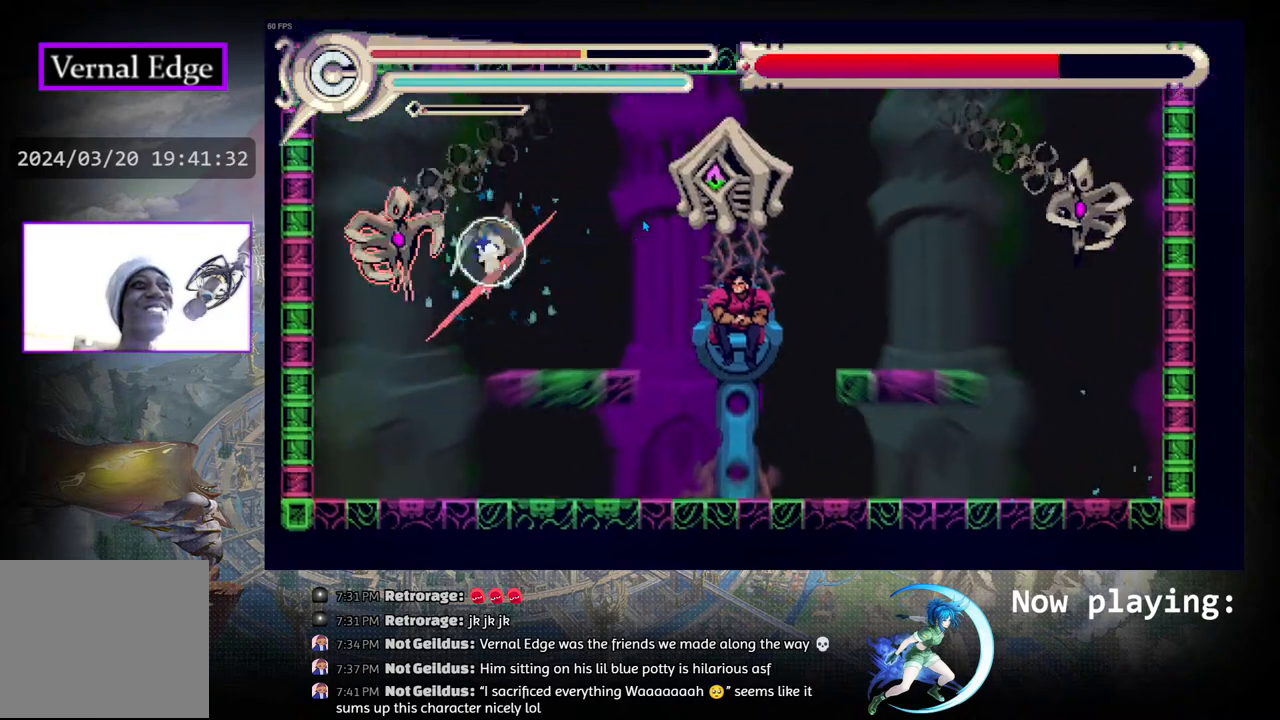
{"buttons": ["DPAD_LEFT"], "left_stick": "center", "right_stick": "center", "events": [[33, "CIRCLE", "up"], [83, "DPAD_RIGHT", "up"], [100, "CIRCLE", "down"], [200, "CIRCLE", "up"], [417, "DPAD_LEFT", "down"]]}
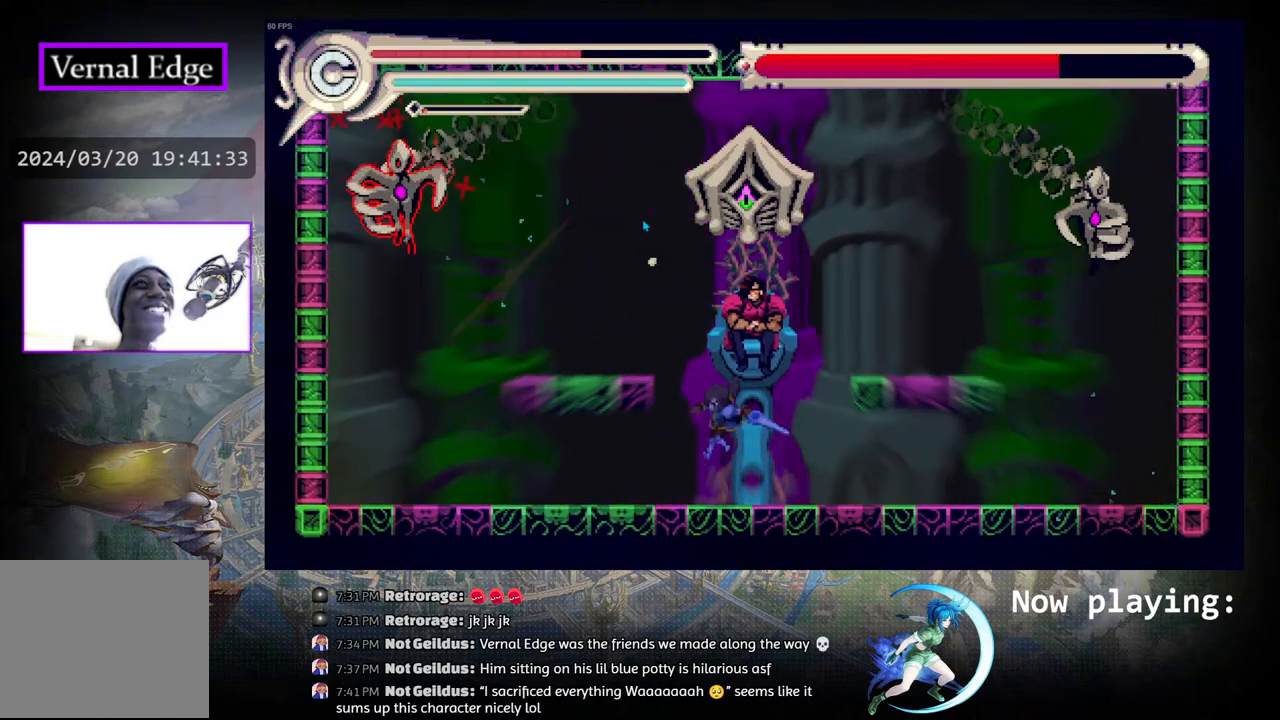
{"buttons": [], "left_stick": "center", "right_stick": "center", "events": [[117, "CIRCLE", "down"], [267, "DPAD_LEFT", "up"], [350, "CIRCLE", "up"]]}
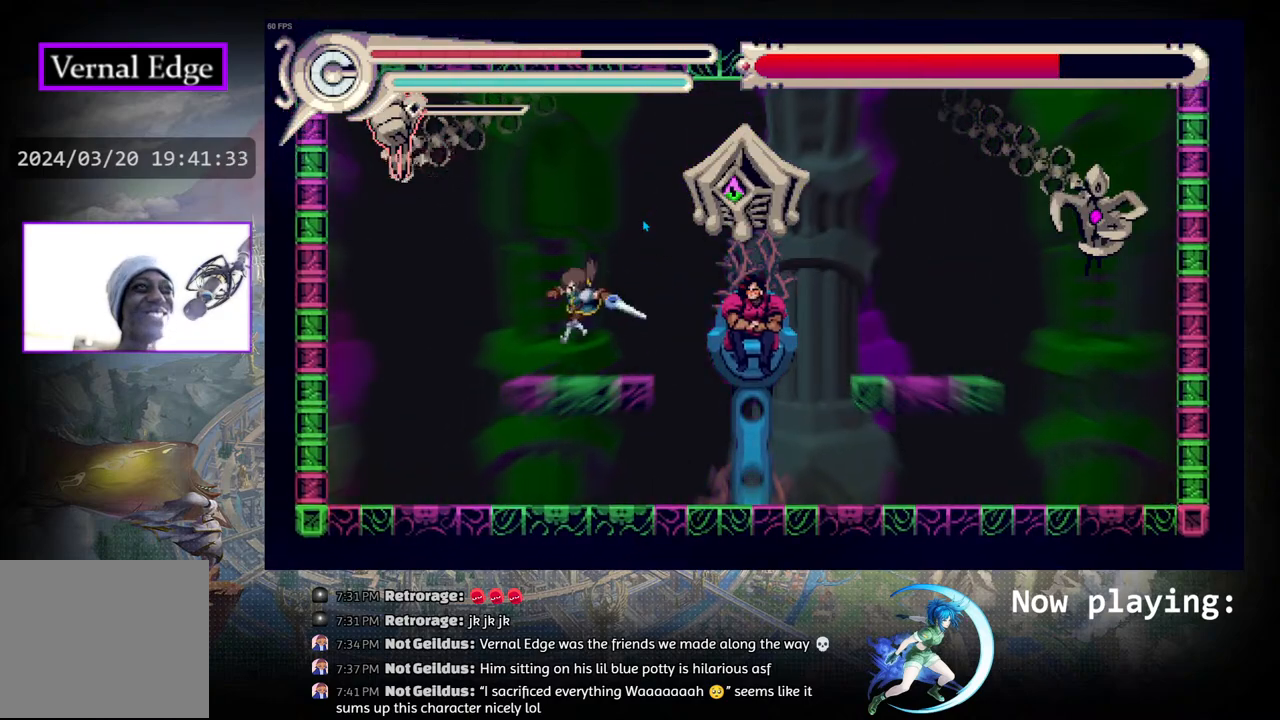
{"buttons": ["CROSS"], "left_stick": "center", "right_stick": "center", "events": [[17, "DPAD_RIGHT", "down"], [117, "CIRCLE", "down"], [267, "CIRCLE", "up"], [300, "DPAD_RIGHT", "up"], [333, "CROSS", "down"], [417, "CROSS", "up"], [483, "CROSS", "down"]]}
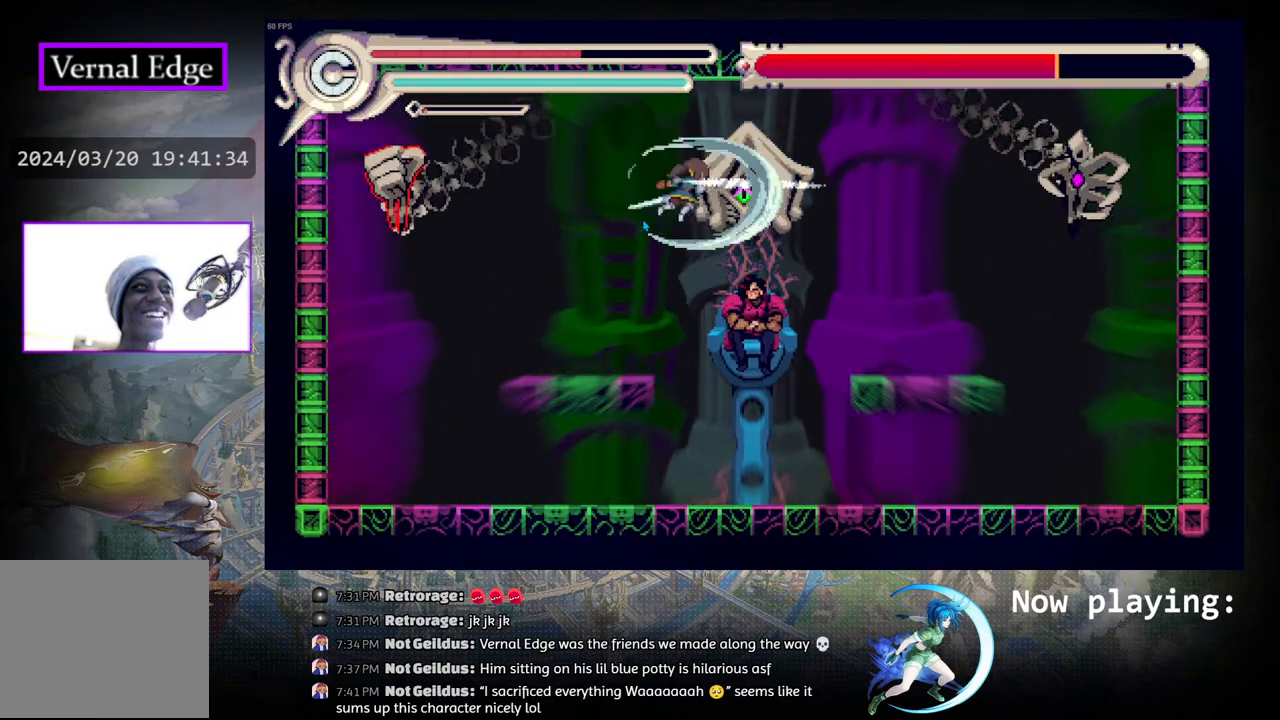
{"buttons": ["CROSS"], "left_stick": "center", "right_stick": "center", "events": [[67, "CROSS", "up"], [133, "CROSS", "down"], [217, "CROSS", "up"], [300, "CROSS", "down"], [400, "CROSS", "up"], [467, "CROSS", "down"]]}
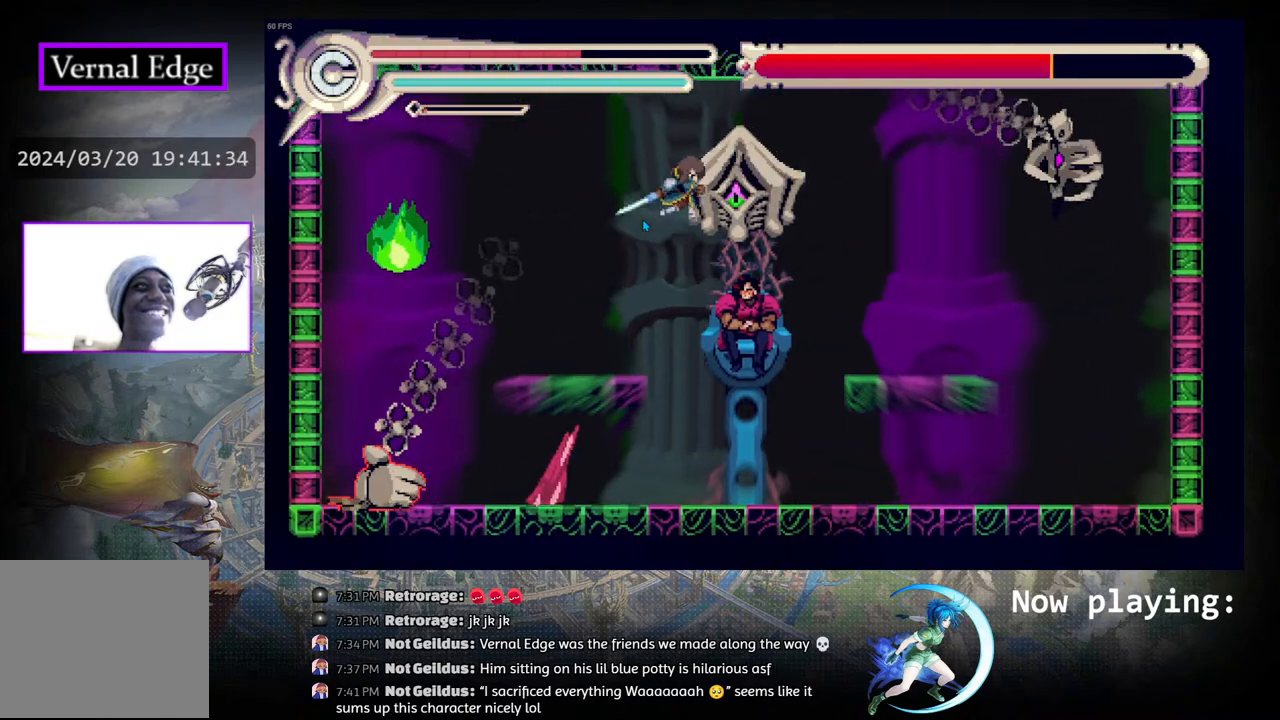
{"buttons": ["CROSS"], "left_stick": "center", "right_stick": "center", "events": [[83, "CROSS", "up"], [150, "CROSS", "down"], [250, "CROSS", "up"], [317, "CROSS", "down"], [400, "CROSS", "up"], [467, "CROSS", "down"]]}
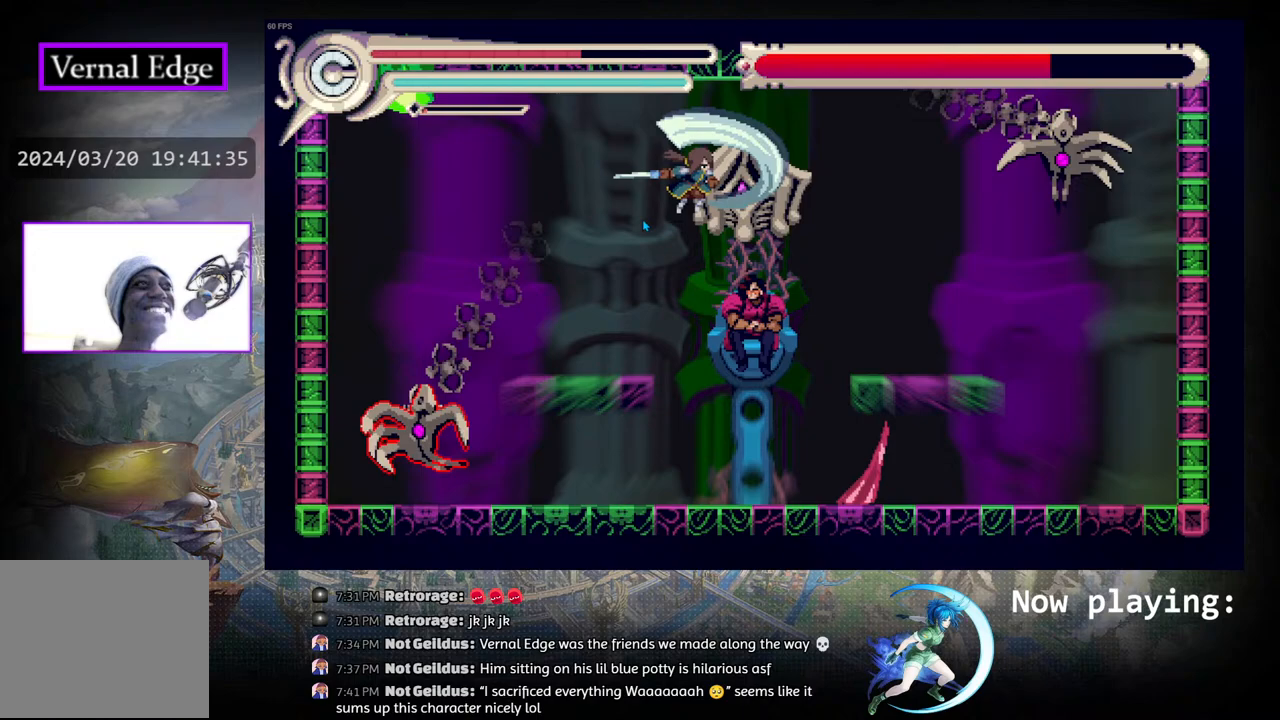
{"buttons": ["CROSS"], "left_stick": "center", "right_stick": "center", "events": [[83, "CROSS", "up"], [150, "CROSS", "down"], [233, "CROSS", "up"], [300, "CROSS", "down"], [400, "CROSS", "up"], [483, "CROSS", "down"]]}
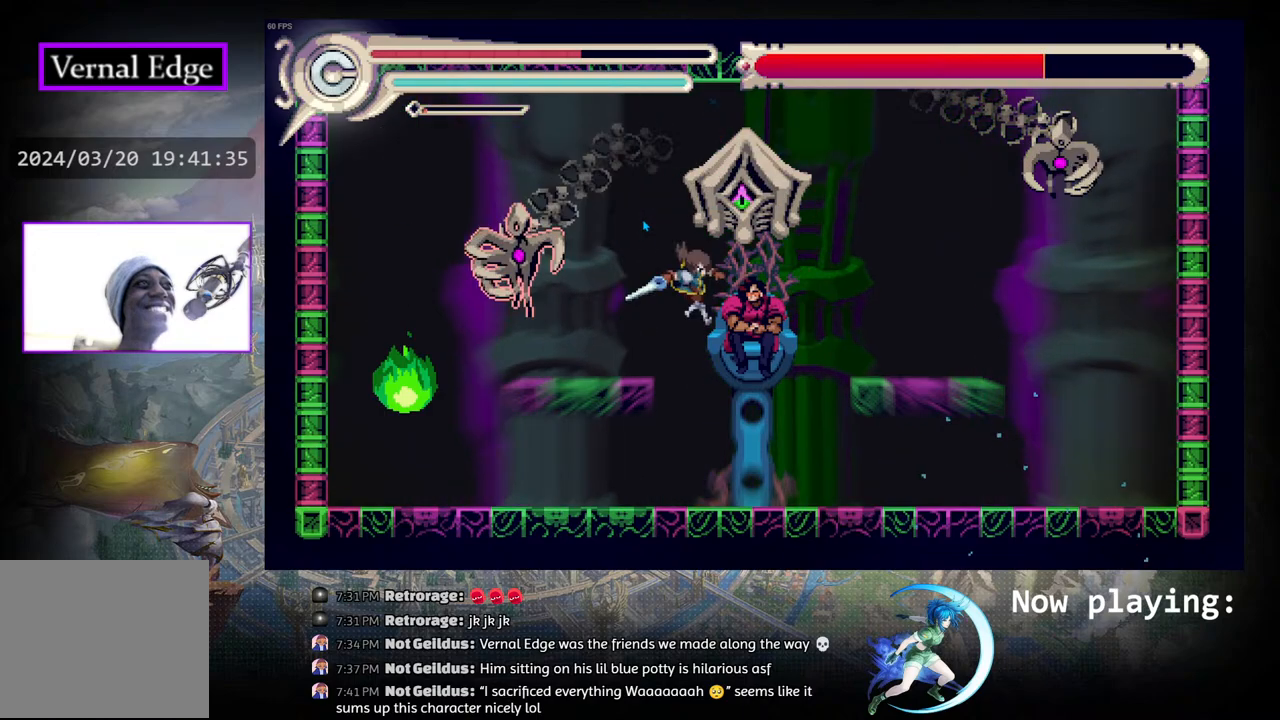
{"buttons": ["DPAD_LEFT"], "left_stick": "center", "right_stick": "center", "events": [[100, "CROSS", "up"], [467, "DPAD_LEFT", "down"]]}
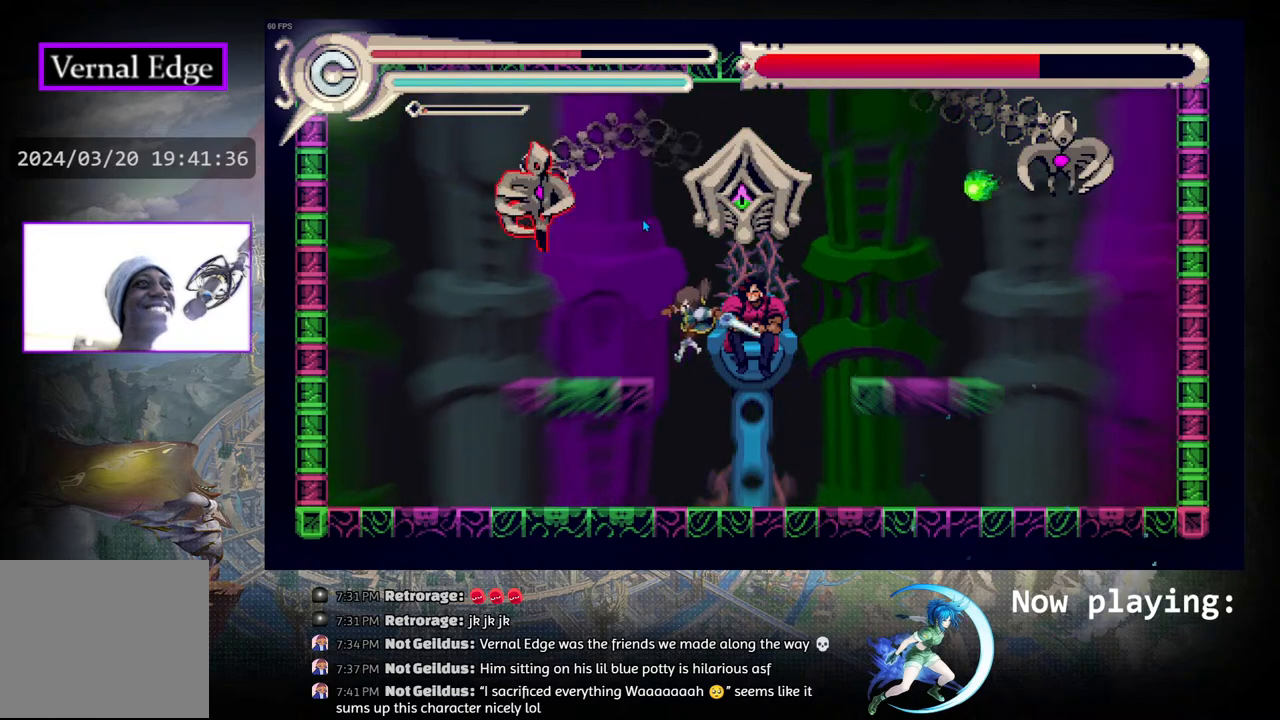
{"buttons": ["DPAD_RIGHT"], "left_stick": "center", "right_stick": "center", "events": [[233, "DPAD_LEFT", "up"], [500, "DPAD_RIGHT", "down"]]}
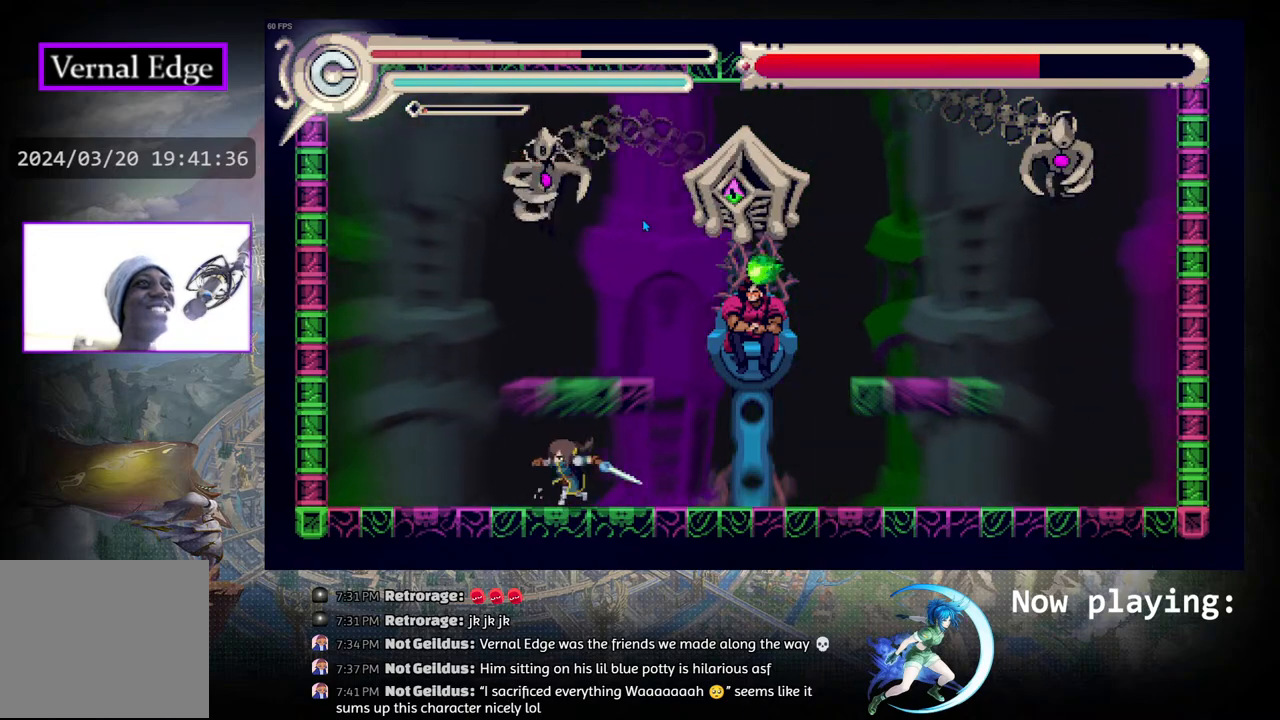
{"buttons": ["DPAD_RIGHT"], "left_stick": "center", "right_stick": "center", "events": [[67, "R1", "down"], [267, "R1", "up"], [383, "CIRCLE", "down"], [483, "CIRCLE", "up"]]}
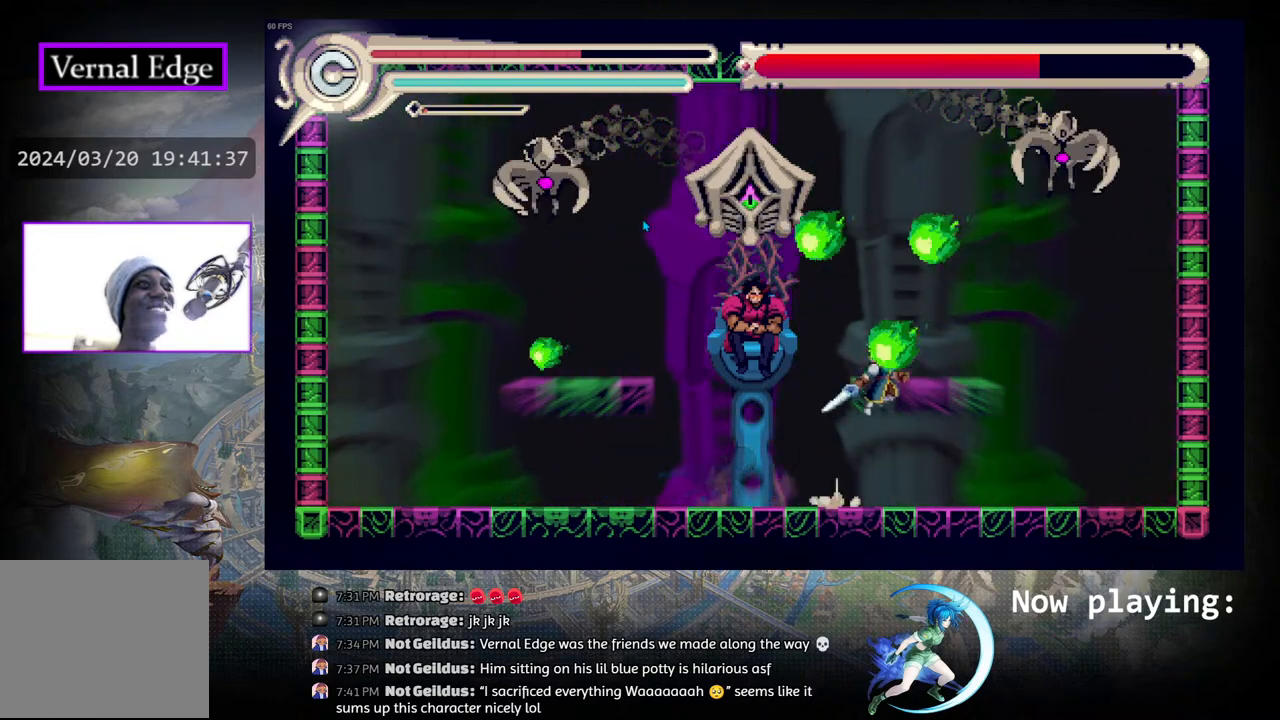
{"buttons": ["CIRCLE", "DPAD_RIGHT"], "left_stick": "center", "right_stick": "center", "events": [[117, "DPAD_RIGHT", "up"], [433, "DPAD_RIGHT", "down"], [467, "CIRCLE", "down"]]}
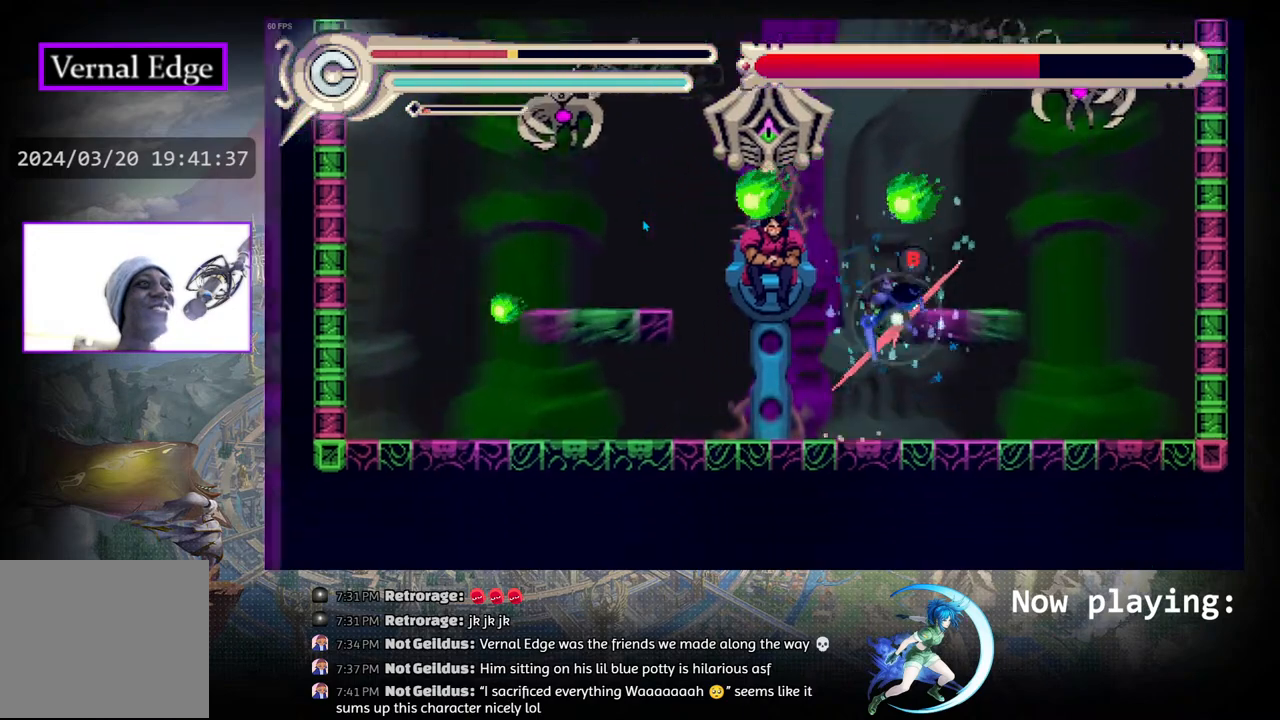
{"buttons": ["CIRCLE", "DPAD_RIGHT"], "left_stick": "center", "right_stick": "center", "events": [[67, "CIRCLE", "up"], [250, "DPAD_RIGHT", "up"], [383, "CIRCLE", "down"], [467, "DPAD_RIGHT", "down"]]}
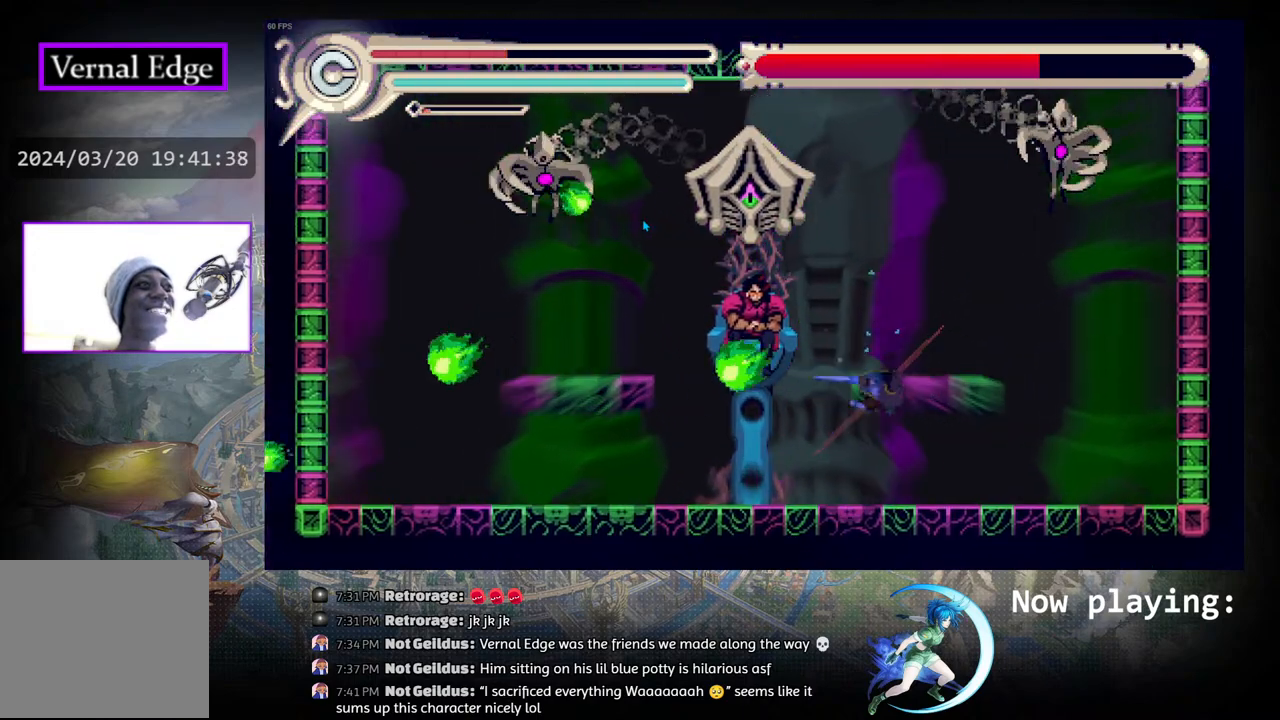
{"buttons": ["DPAD_RIGHT"], "left_stick": "center", "right_stick": "center", "events": [[17, "CIRCLE", "up"], [100, "DPAD_RIGHT", "up"], [433, "DPAD_RIGHT", "down"]]}
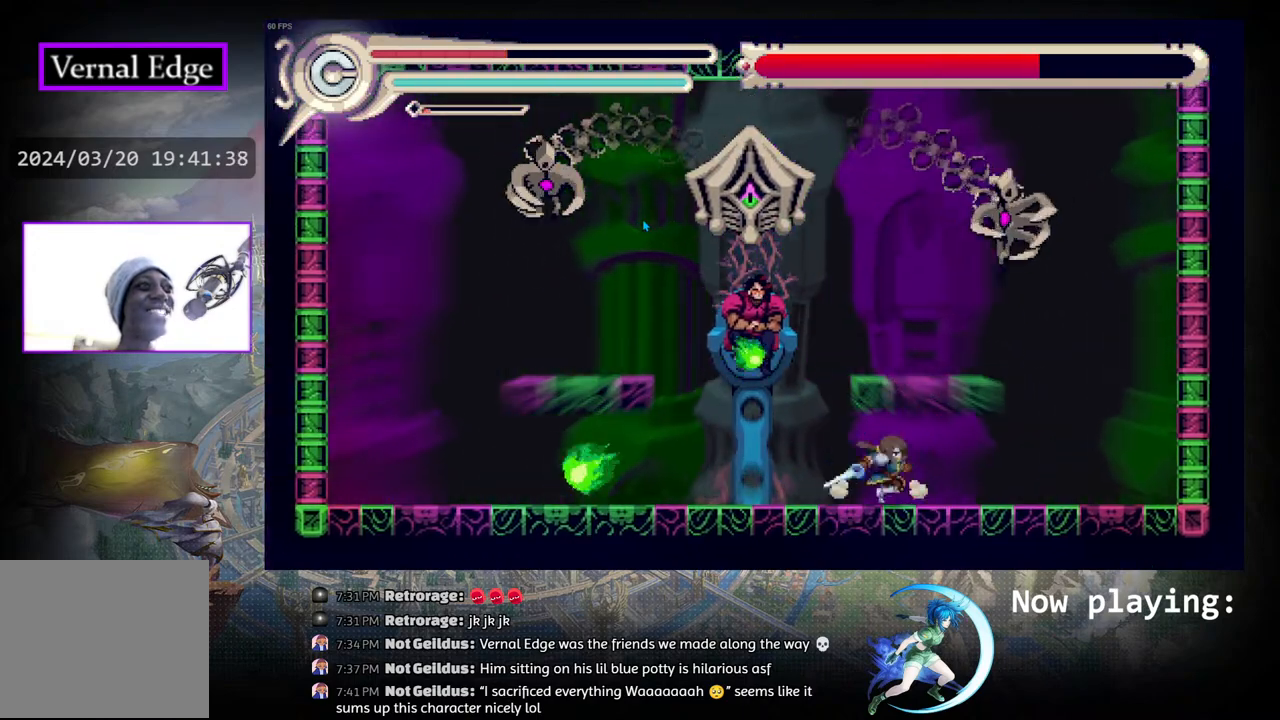
{"buttons": [], "left_stick": "center", "right_stick": "center", "events": [[300, "DPAD_RIGHT", "up"], [400, "DPAD_LEFT", "down"], [483, "DPAD_LEFT", "up"]]}
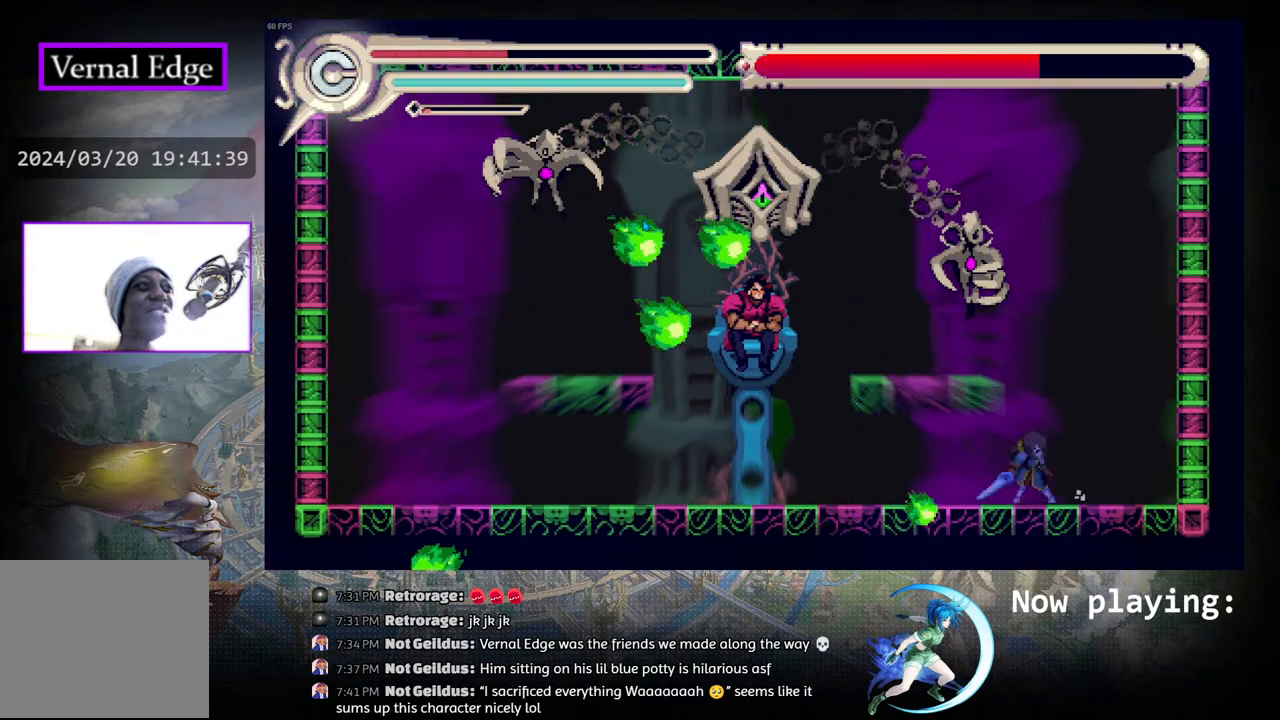
{"buttons": ["DPAD_RIGHT"], "left_stick": "center", "right_stick": "center", "events": [[150, "DPAD_RIGHT", "down"]]}
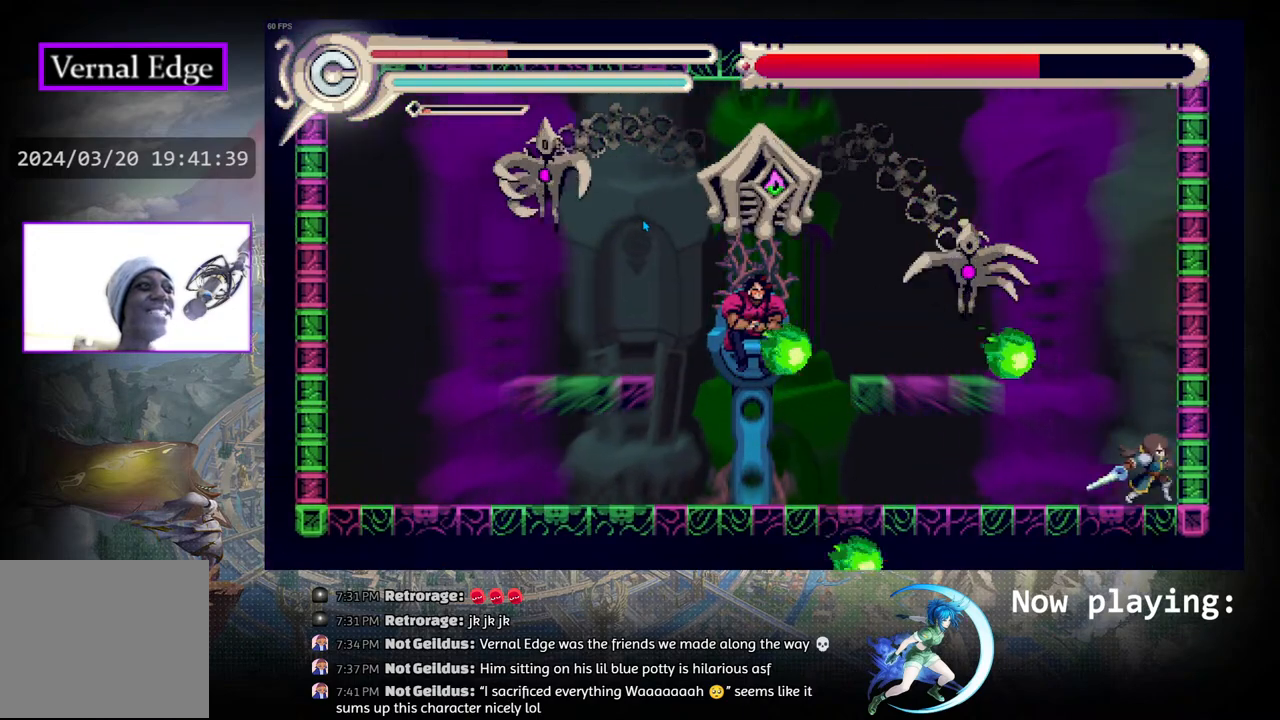
{"buttons": ["CIRCLE"], "left_stick": "center", "right_stick": "center", "events": [[300, "CIRCLE", "down"], [367, "DPAD_RIGHT", "up"]]}
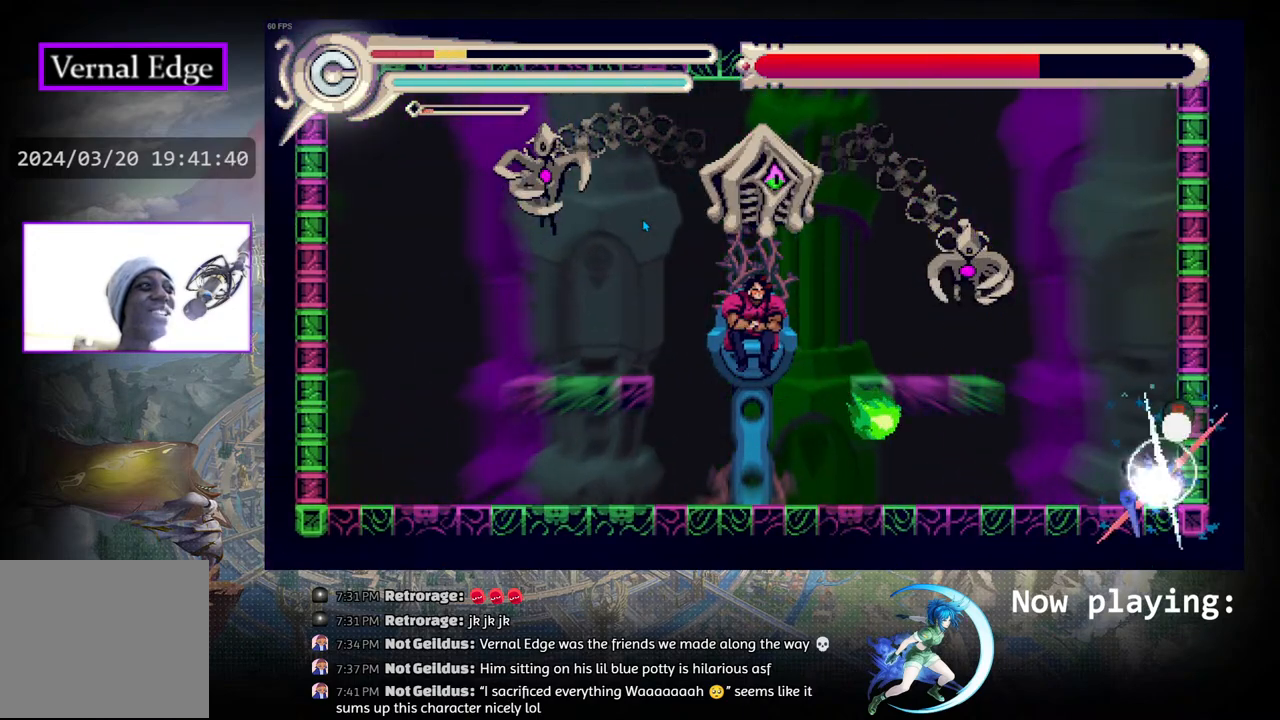
{"buttons": [], "left_stick": "center", "right_stick": "center", "events": [[17, "CIRCLE", "up"]]}
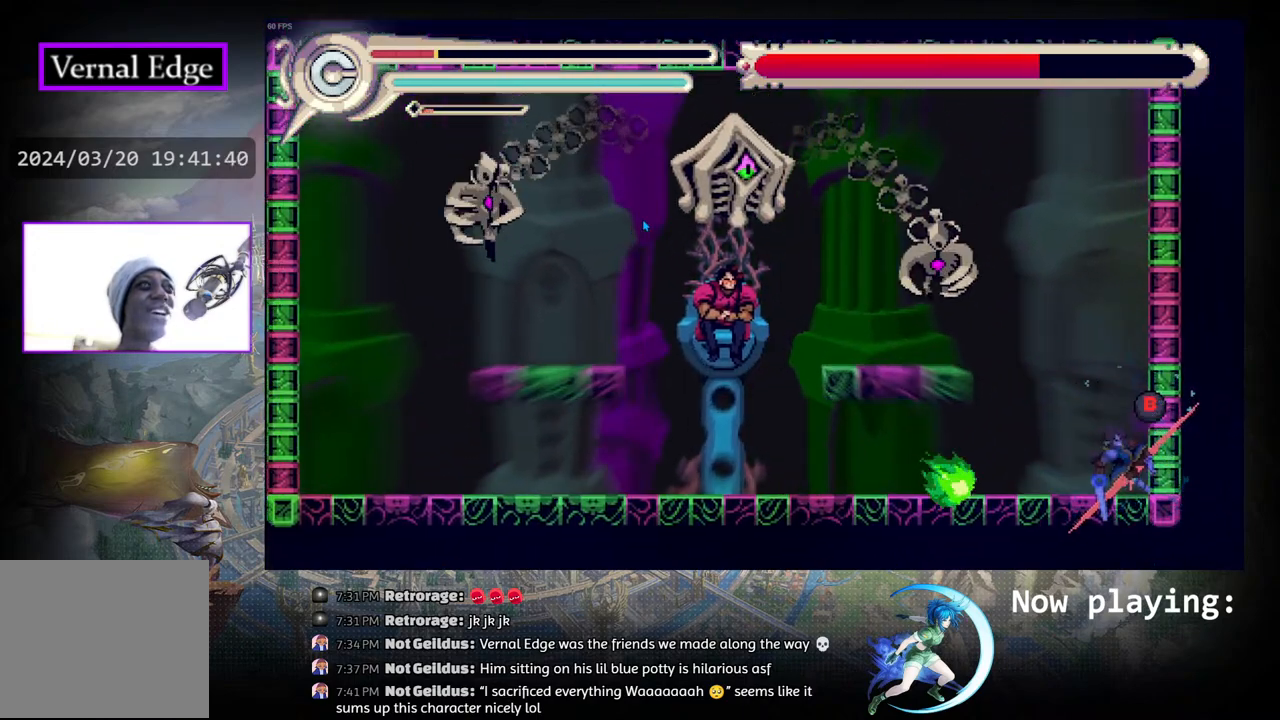
{"buttons": ["DPAD_LEFT"], "left_stick": "center", "right_stick": "center", "events": [[67, "CIRCLE", "down"], [133, "CIRCLE", "up"], [350, "DPAD_LEFT", "down"]]}
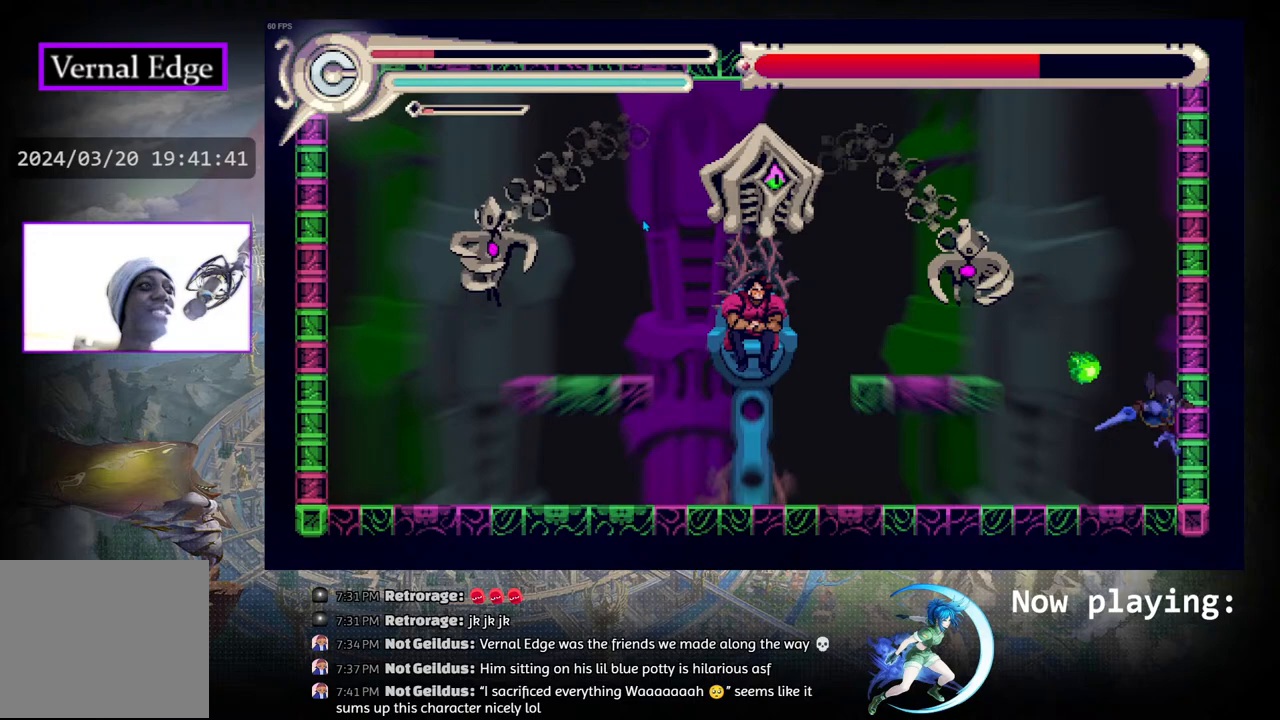
{"buttons": ["DPAD_LEFT"], "left_stick": "center", "right_stick": "center", "events": [[283, "R1", "down"], [483, "R1", "up"]]}
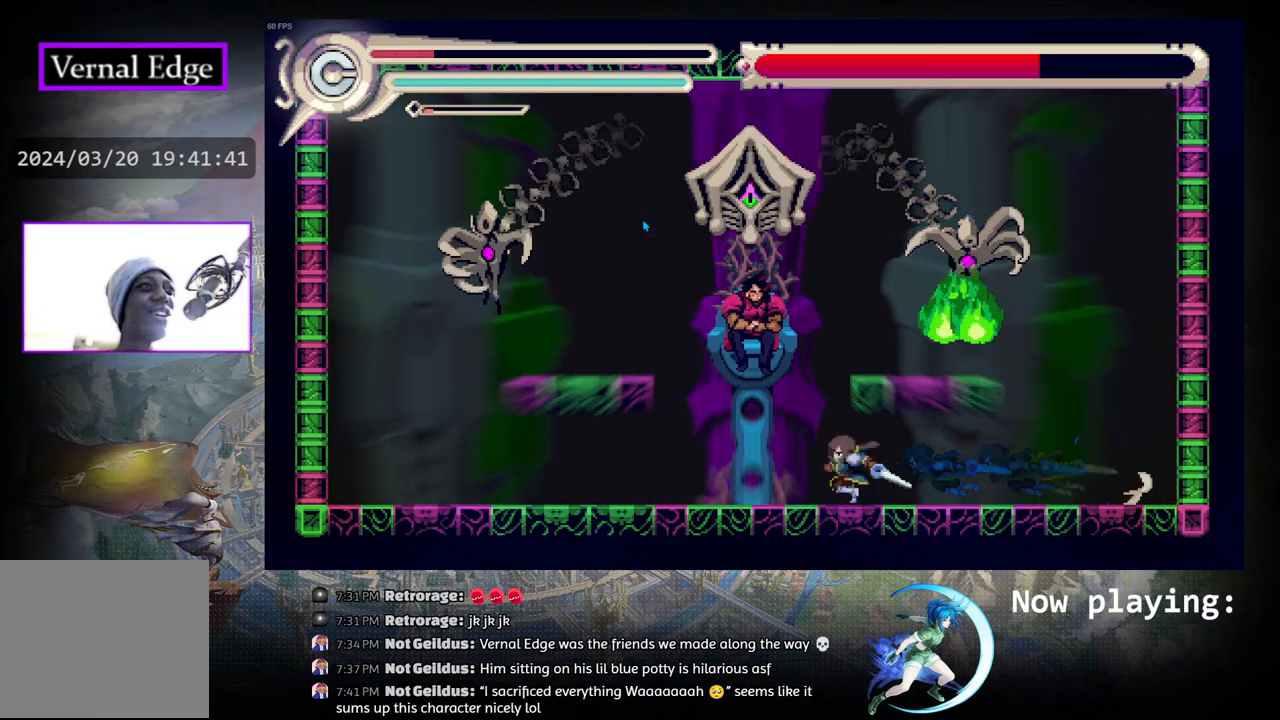
{"buttons": [], "left_stick": "center", "right_stick": "center", "events": [[50, "DPAD_LEFT", "up"]]}
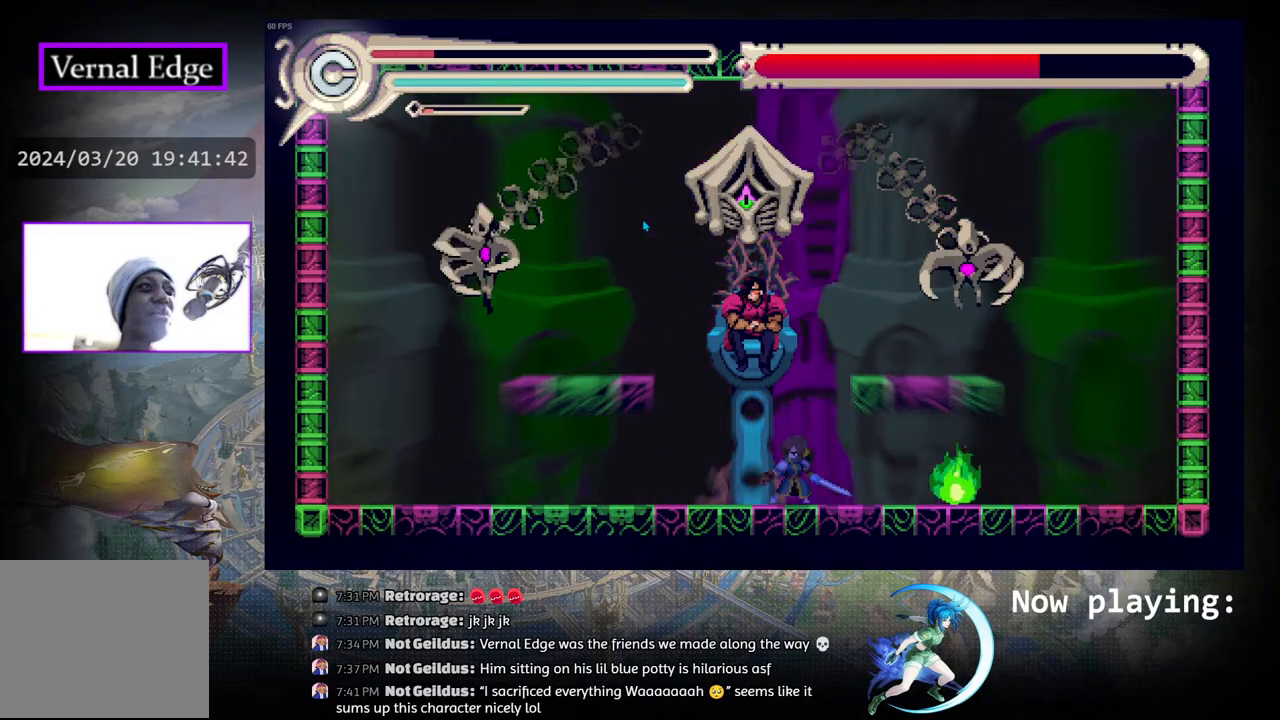
{"buttons": ["DPAD_LEFT"], "left_stick": "center", "right_stick": "center", "events": [[33, "DPAD_RIGHT", "down"], [50, "CIRCLE", "down"], [283, "DPAD_RIGHT", "up"], [300, "CIRCLE", "up"], [433, "DPAD_LEFT", "down"]]}
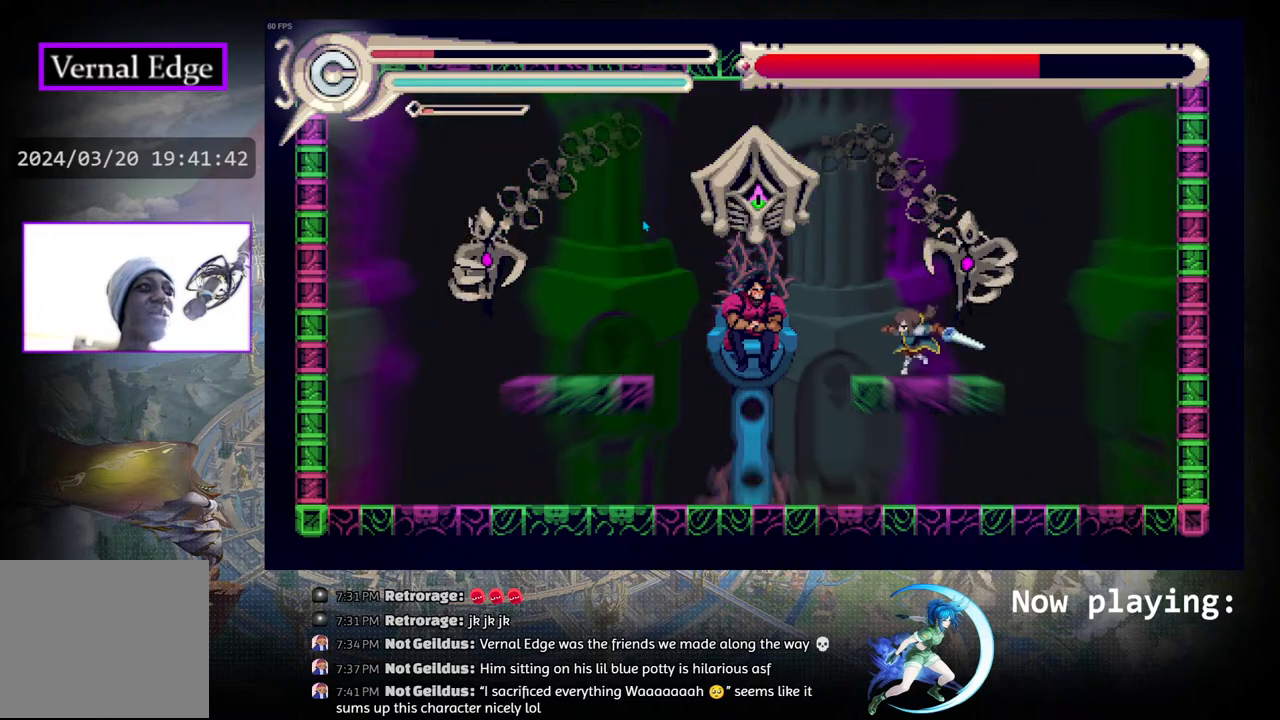
{"buttons": ["SQUARE", "DPAD_DOWN", "DPAD_LEFT"], "left_stick": "center", "right_stick": "center", "events": [[17, "CIRCLE", "down"], [150, "CIRCLE", "up"], [167, "DPAD_LEFT", "up"], [233, "CROSS", "down"], [317, "CROSS", "up"], [467, "DPAD_LEFT", "down"], [483, "SQUARE", "down"], [500, "DPAD_DOWN", "down"]]}
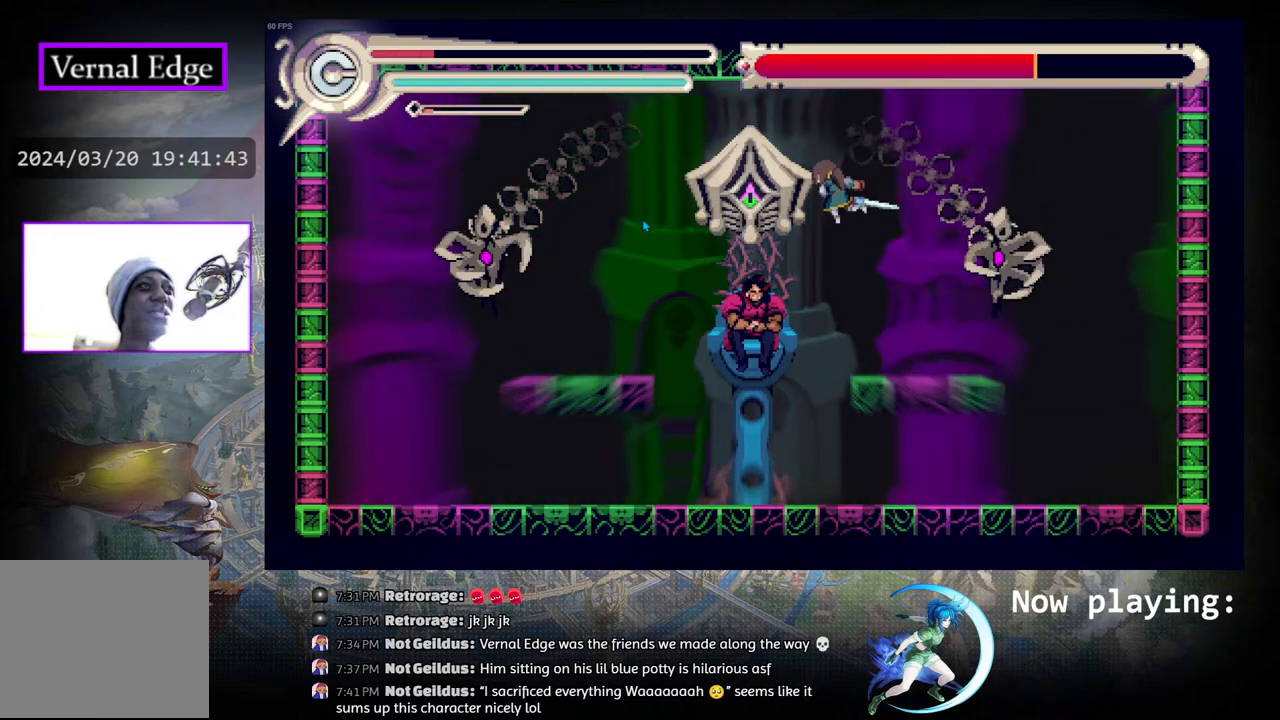
{"buttons": [], "left_stick": "center", "right_stick": "center", "events": [[33, "DPAD_DOWN", "up"], [100, "DPAD_LEFT", "up"], [133, "SQUARE", "up"], [350, "DPAD_LEFT", "down"], [383, "SQUARE", "down"], [467, "DPAD_LEFT", "up"], [483, "SQUARE", "up"]]}
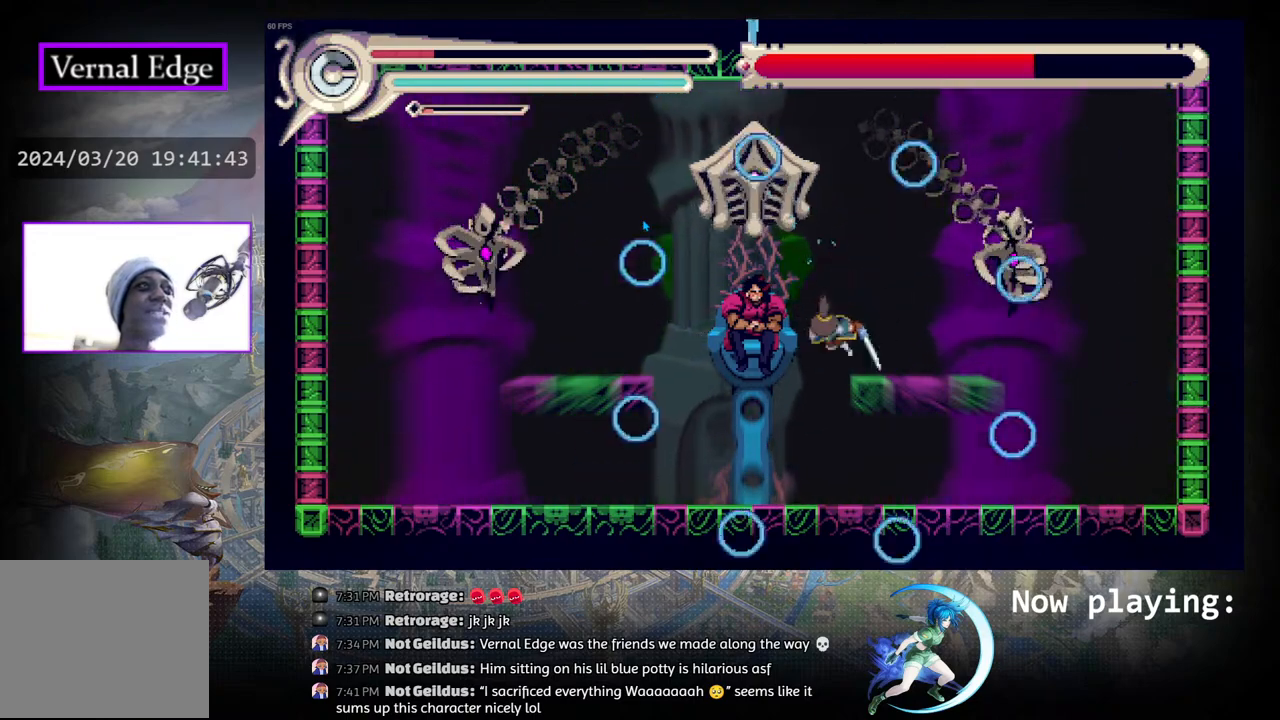
{"buttons": [], "left_stick": "center", "right_stick": "center", "events": []}
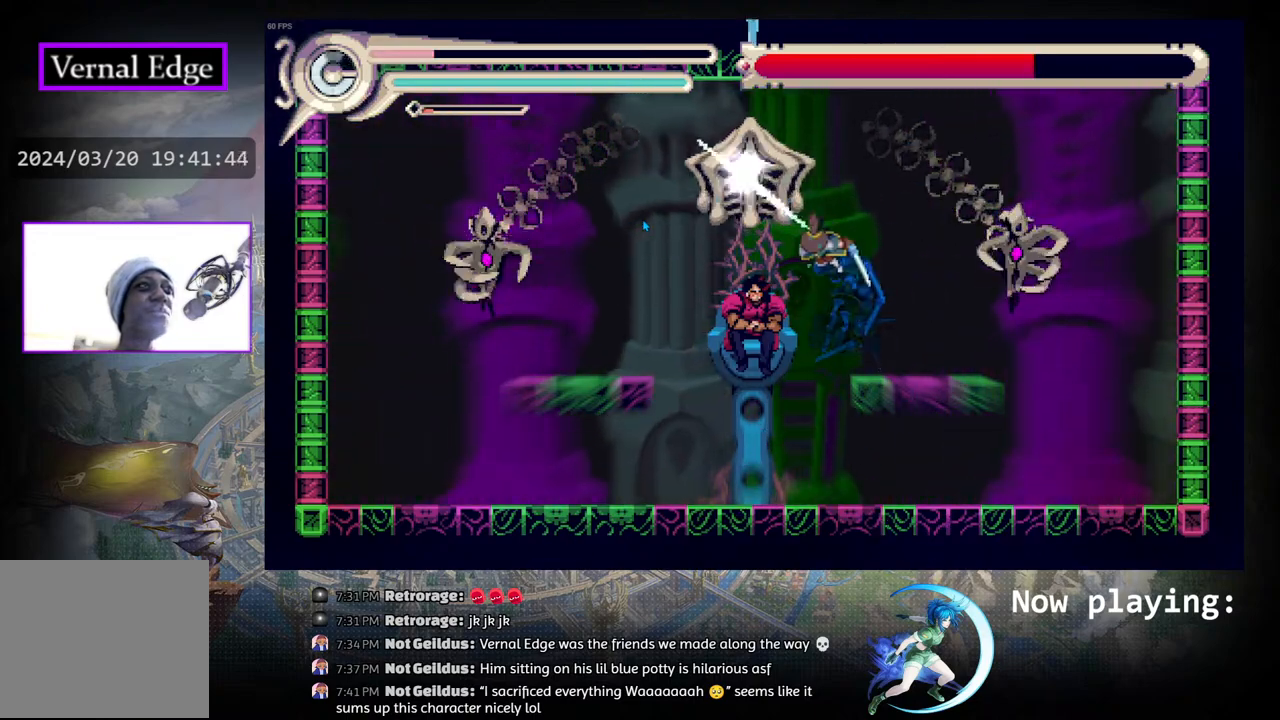
{"buttons": [], "left_stick": "center", "right_stick": "center", "events": []}
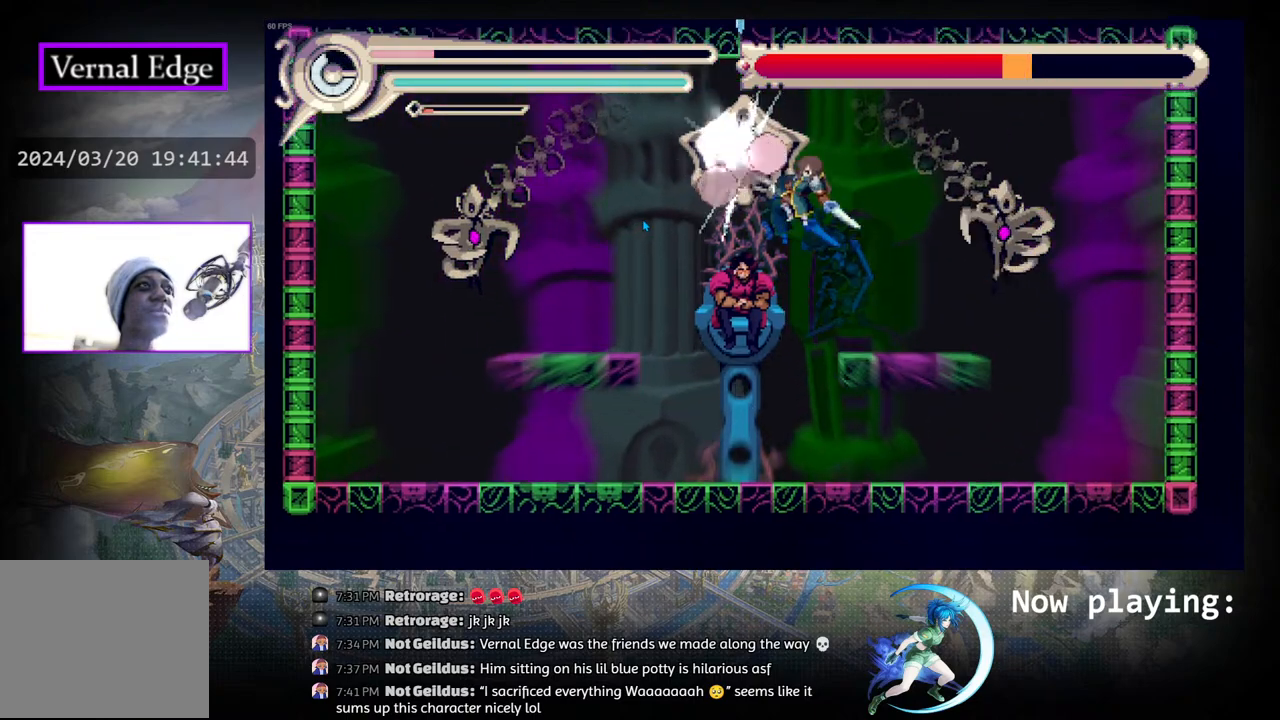
{"buttons": [], "left_stick": "center", "right_stick": "center", "events": []}